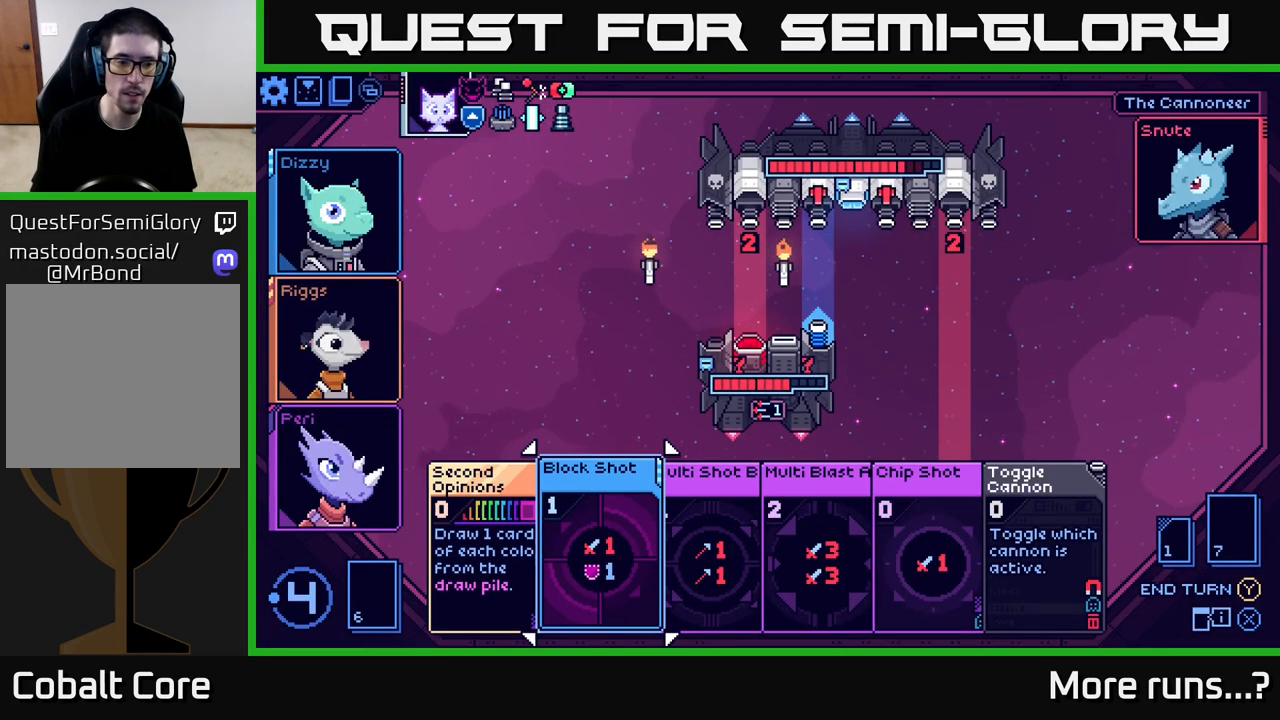
Gameplay with a controller (Xbox layout); each line is a JSON object with the inputs held at the frame after it. "events" lists button and stick changes between this image and that frame as [ms after this image, input, new state], when the widget could be followed in between. Not read: L1 R1.
{"buttons": ["A"], "left_stick": "center", "right_stick": "center", "events": [[117, "left_stick", "center"], [217, "left_stick", "left"], [367, "left_stick", "center"], [450, "A", "down"]]}
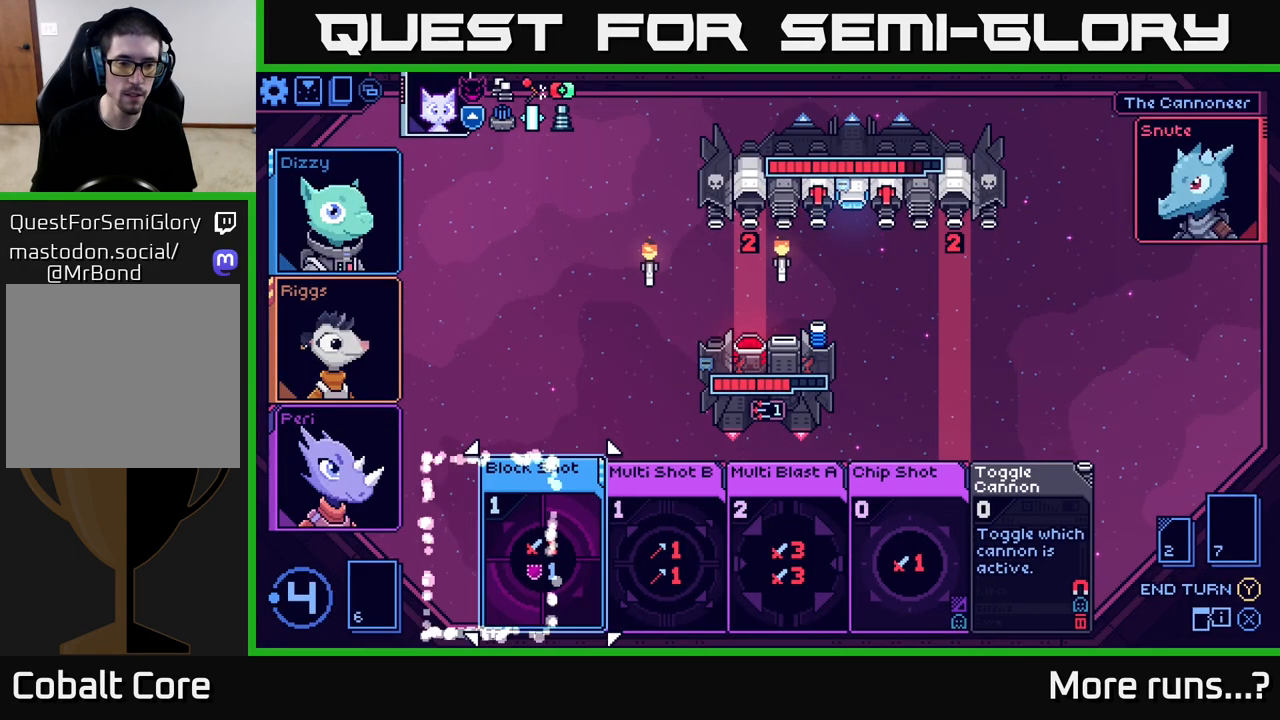
{"buttons": [], "left_stick": "center", "right_stick": "center", "events": [[17, "A", "up"]]}
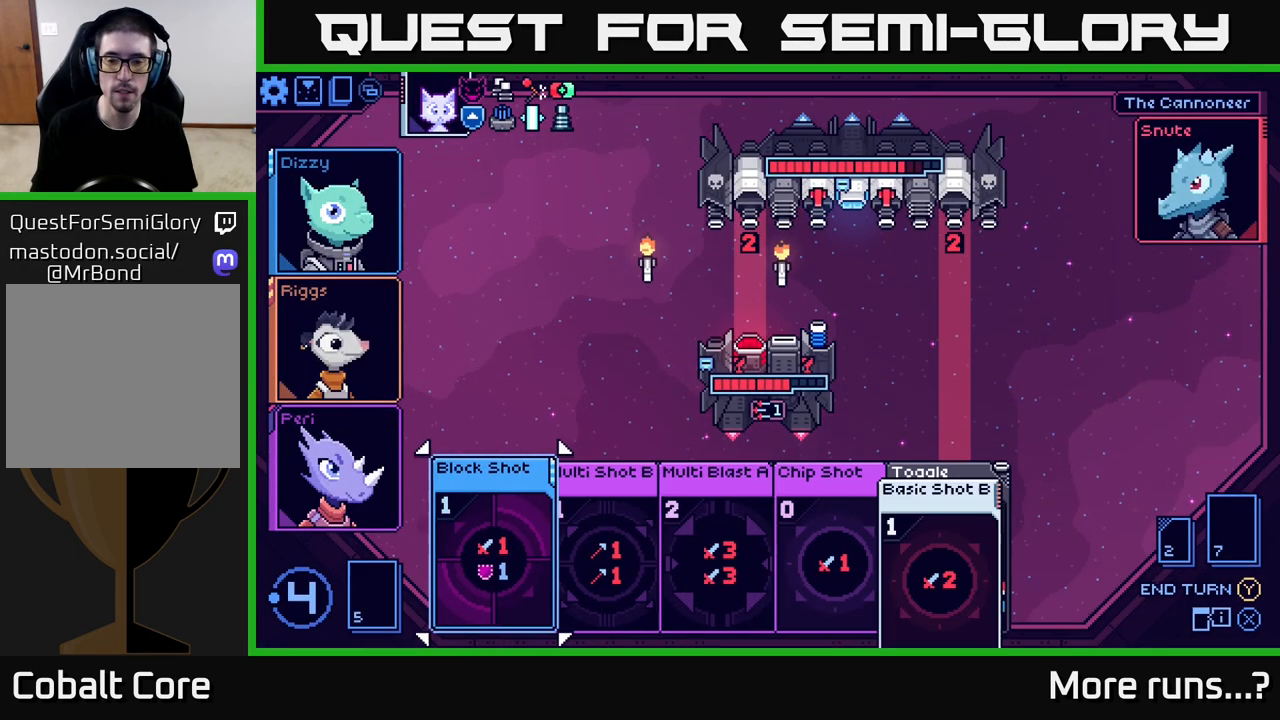
{"buttons": [], "left_stick": "center", "right_stick": "center", "events": []}
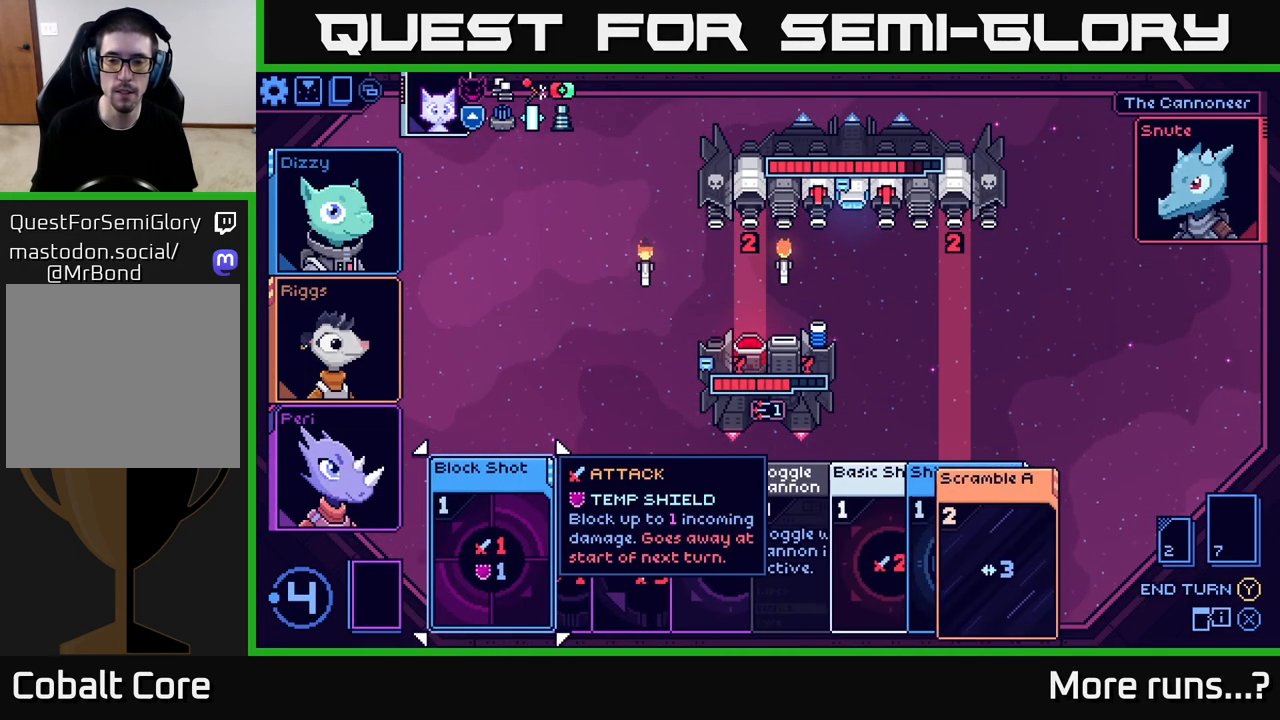
{"buttons": [], "left_stick": "center", "right_stick": "center", "events": []}
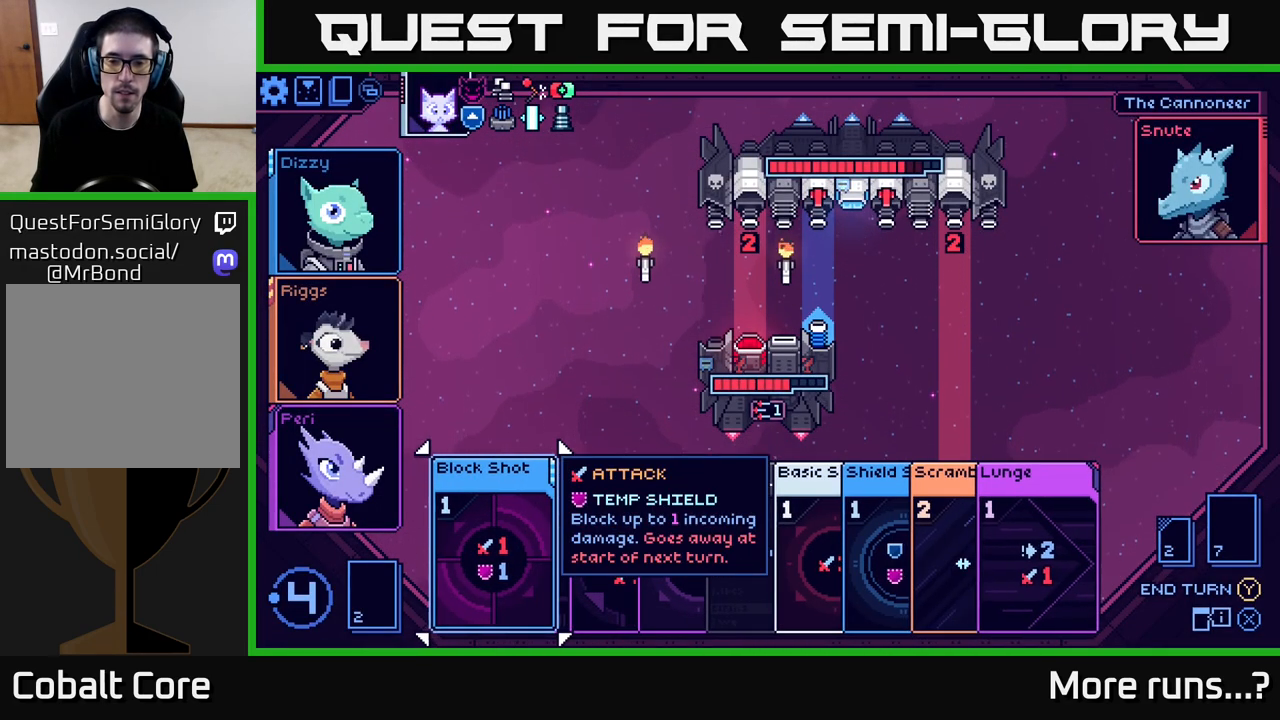
{"buttons": [], "left_stick": "right", "right_stick": "center", "events": [[150, "left_stick", "right"], [317, "left_stick", "center"], [417, "left_stick", "right"]]}
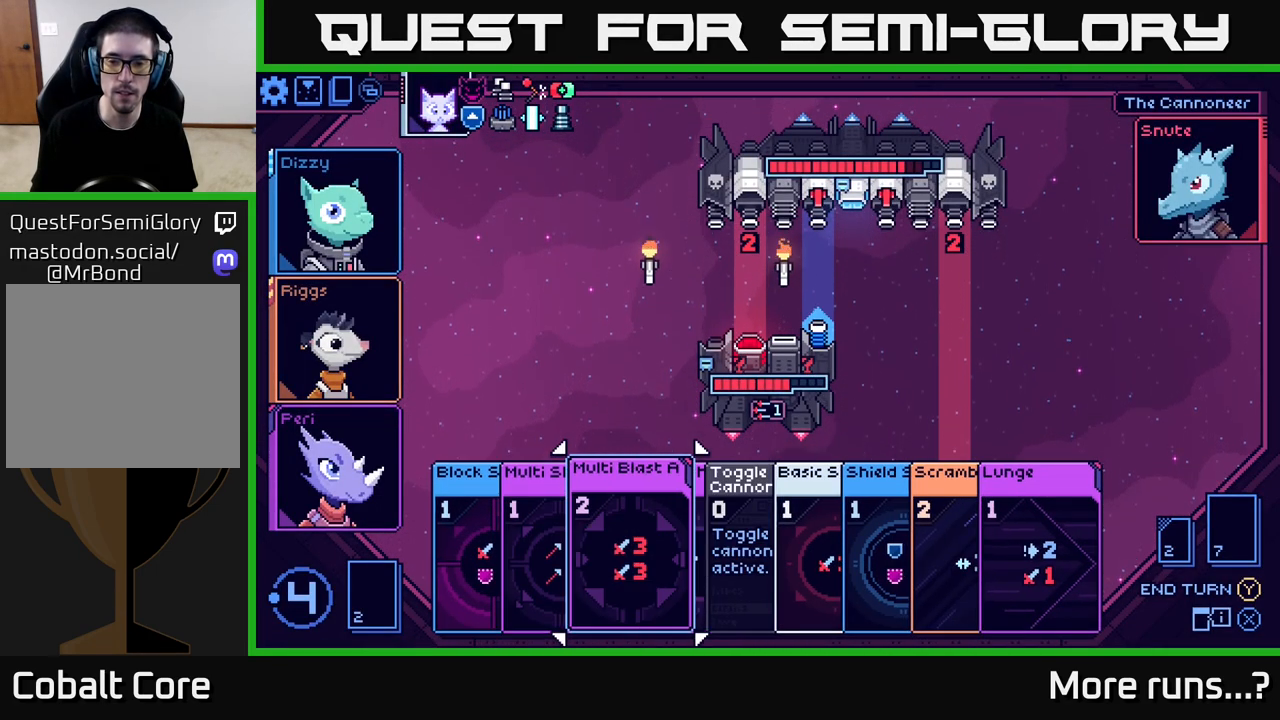
{"buttons": [], "left_stick": "center", "right_stick": "center", "events": [[83, "left_stick", "center"], [183, "left_stick", "right"], [383, "left_stick", "center"]]}
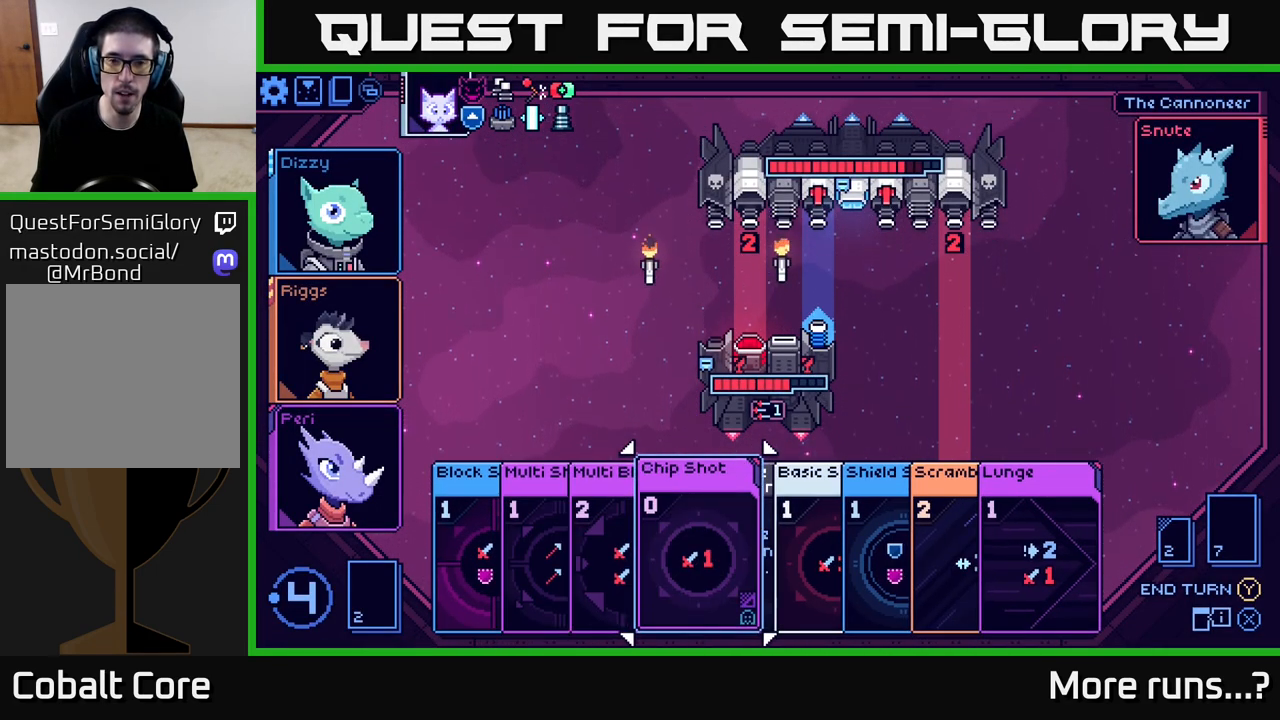
{"buttons": [], "left_stick": "center", "right_stick": "center", "events": [[83, "left_stick", "right"], [250, "left_stick", "center"]]}
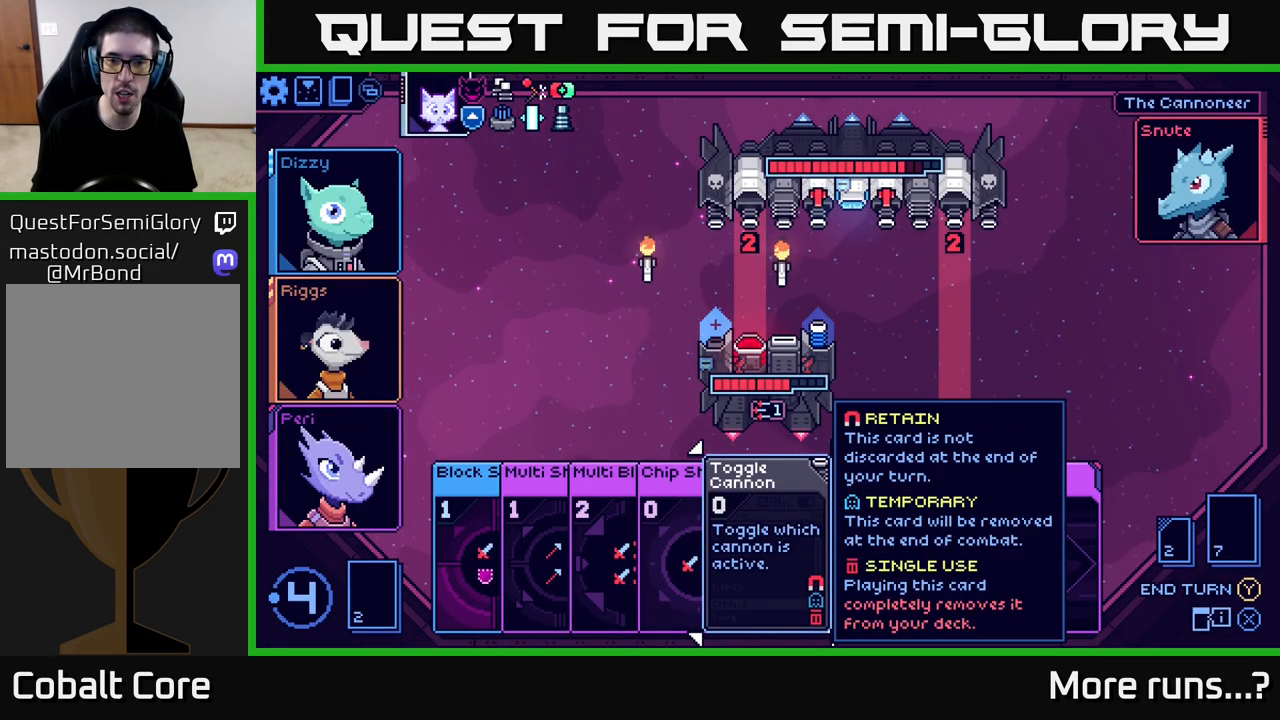
{"buttons": [], "left_stick": "center", "right_stick": "center", "events": [[150, "left_stick", "left"], [333, "left_stick", "center"]]}
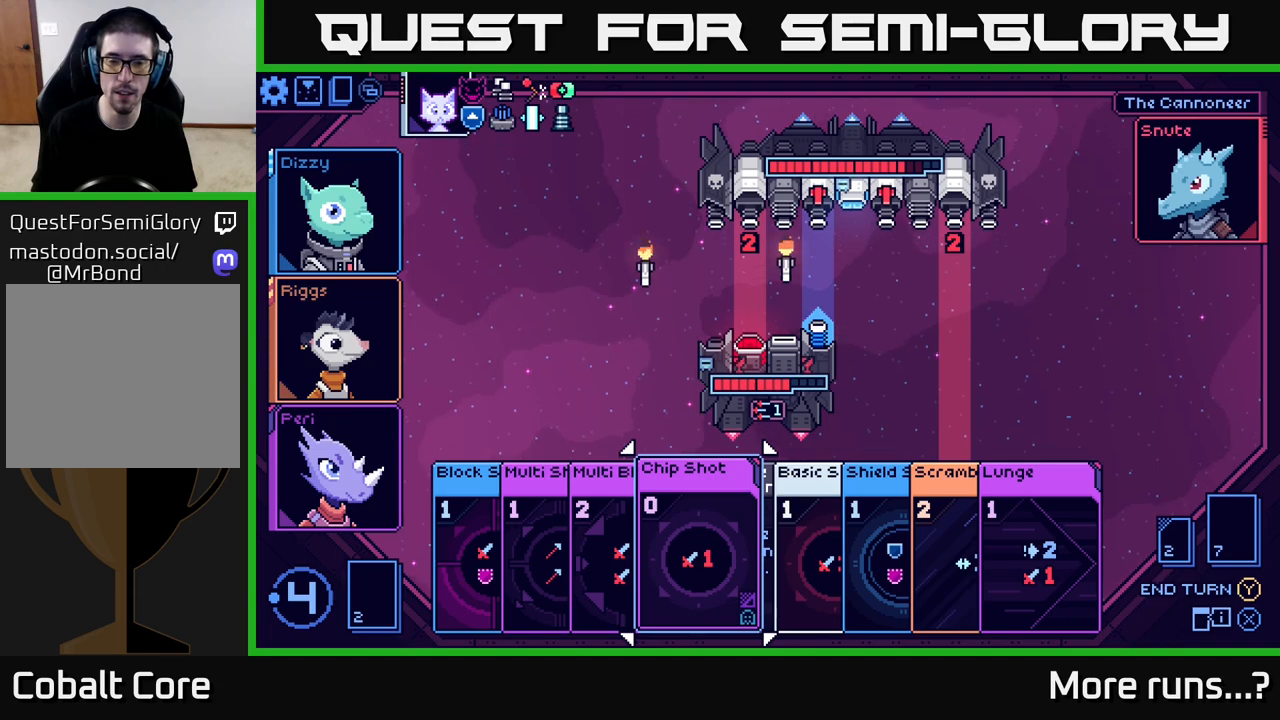
{"buttons": [], "left_stick": "center", "right_stick": "center", "events": []}
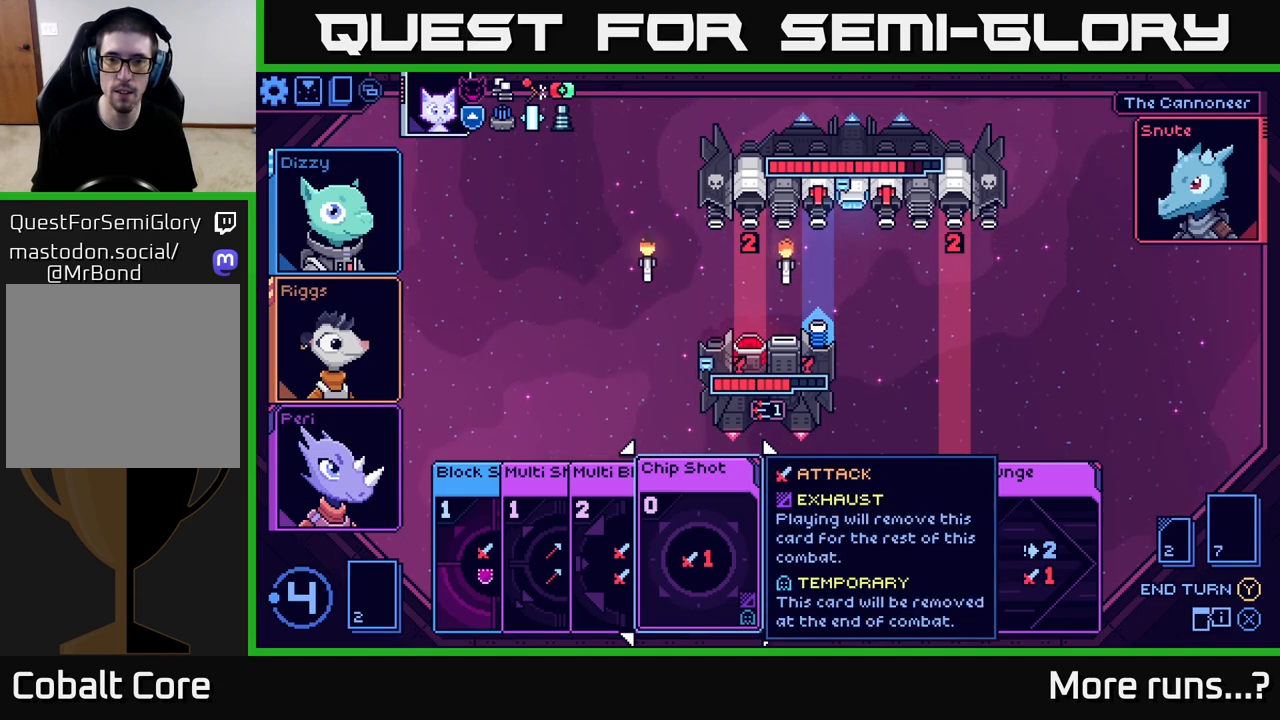
{"buttons": [], "left_stick": "center", "right_stick": "center", "events": []}
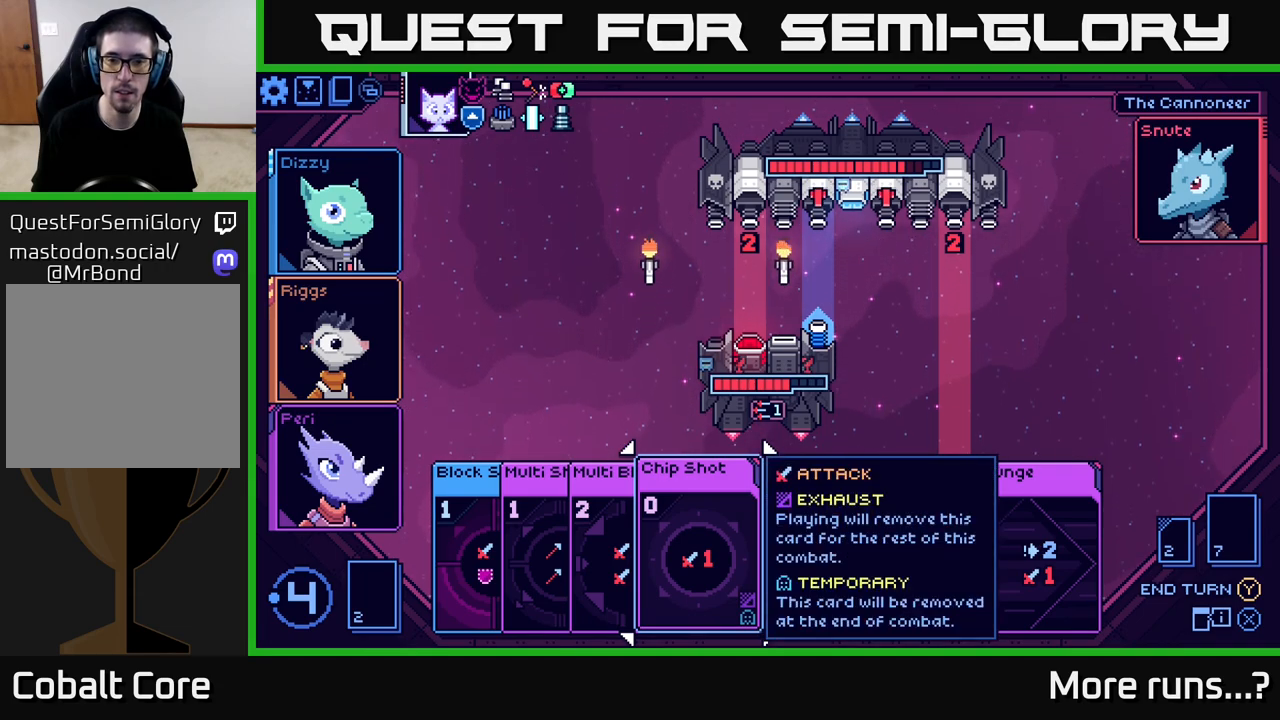
{"buttons": [], "left_stick": "right", "right_stick": "center", "events": [[383, "left_stick", "right"]]}
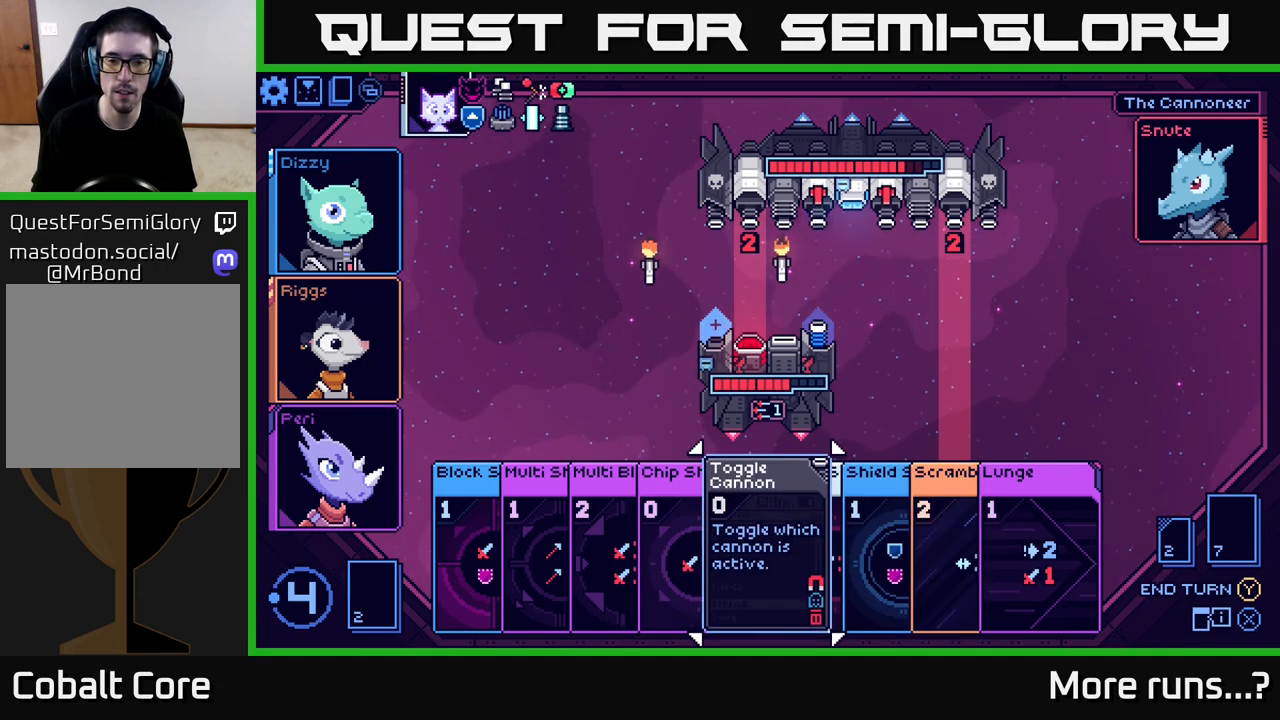
{"buttons": [], "left_stick": "center", "right_stick": "center", "events": [[67, "left_stick", "center"]]}
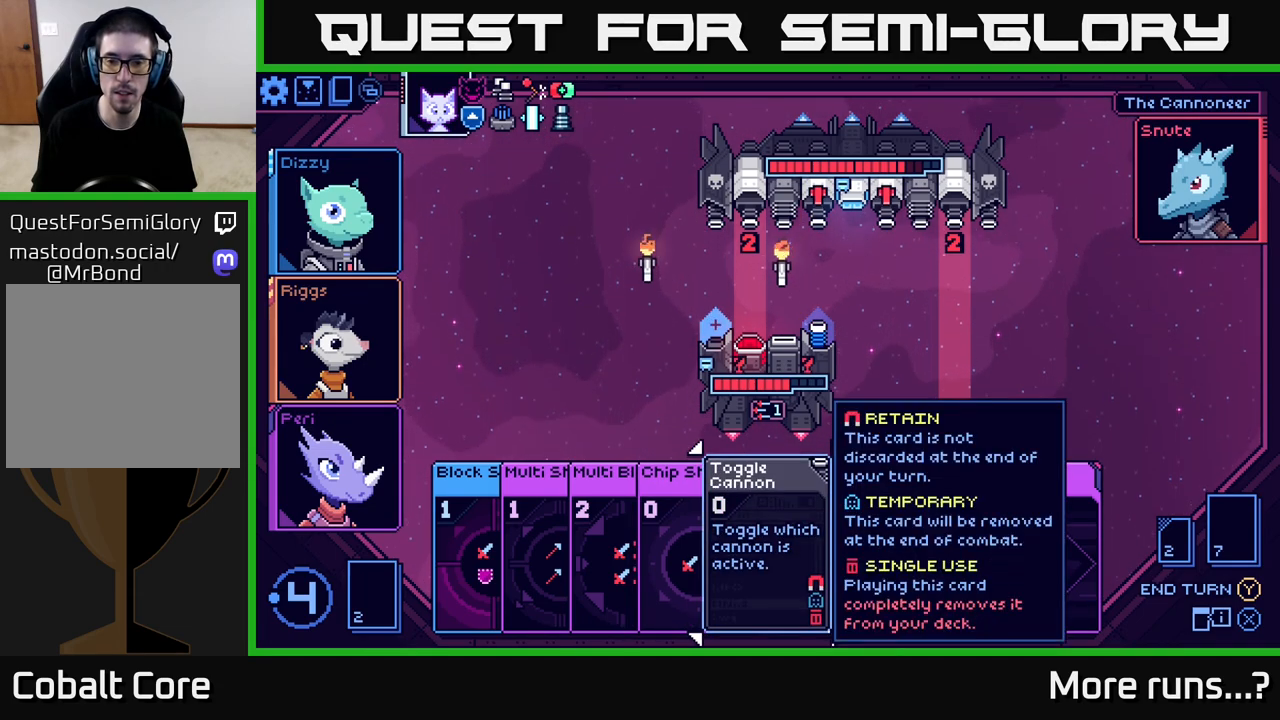
{"buttons": [], "left_stick": "center", "right_stick": "center", "events": [[17, "left_stick", "right"], [217, "left_stick", "center"], [300, "left_stick", "right"], [483, "left_stick", "center"]]}
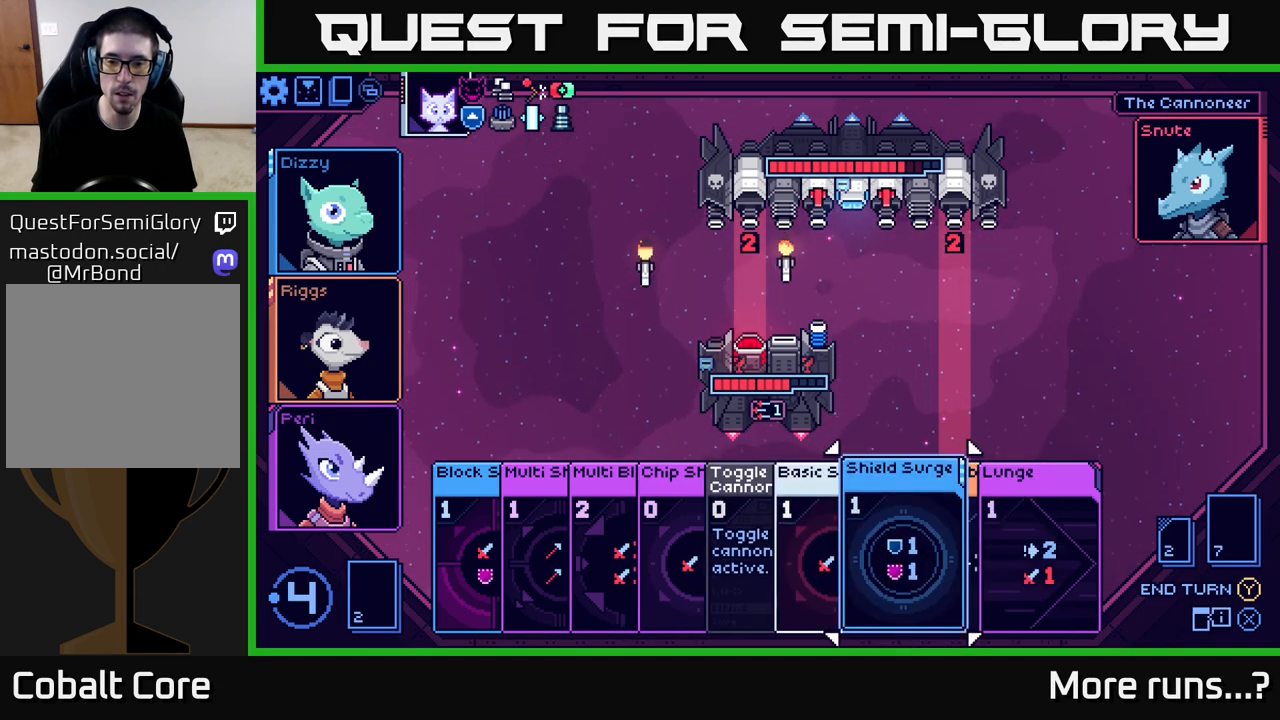
{"buttons": [], "left_stick": "center", "right_stick": "center", "events": [[200, "left_stick", "right"], [400, "left_stick", "center"]]}
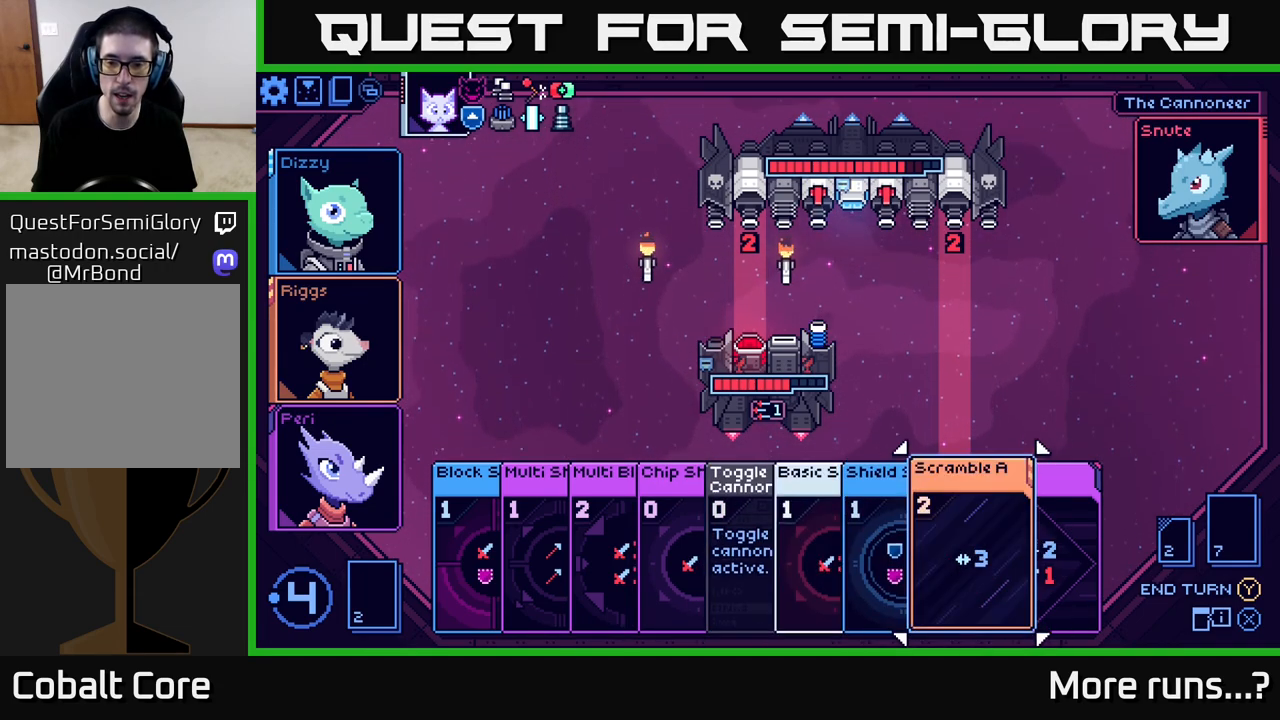
{"buttons": [], "left_stick": "center", "right_stick": "center", "events": []}
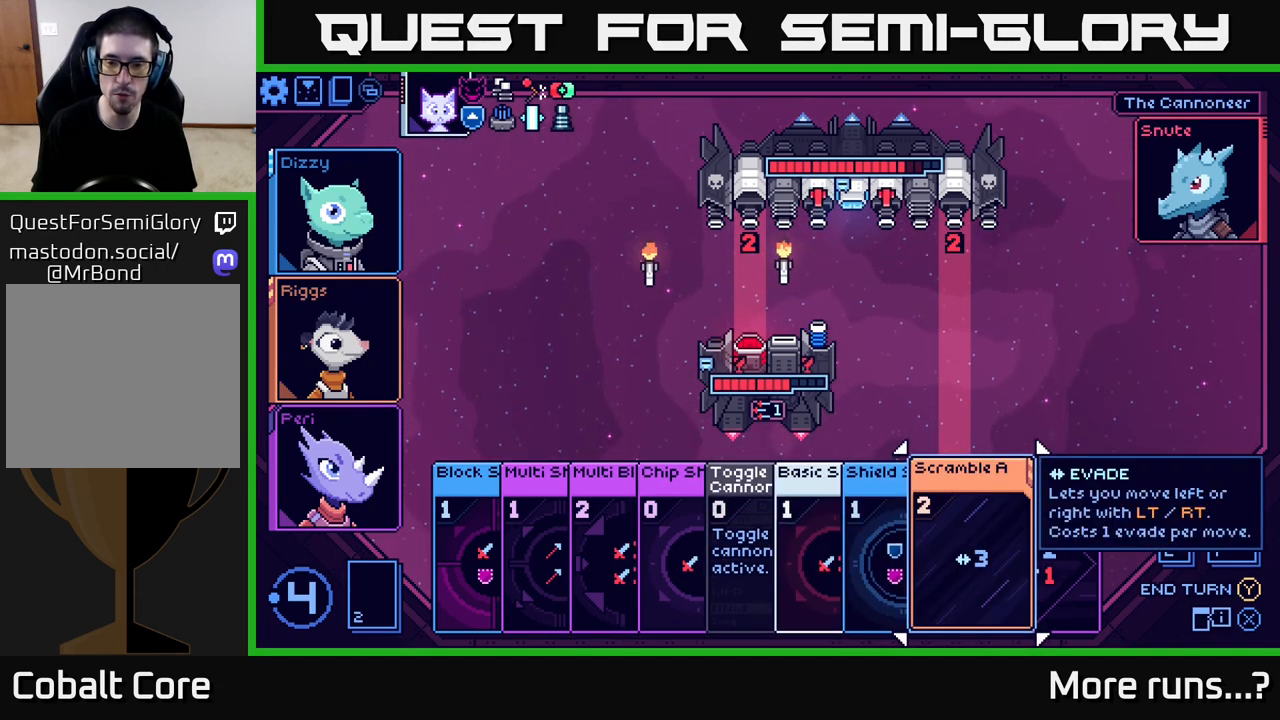
{"buttons": [], "left_stick": "center", "right_stick": "center", "events": [[100, "left_stick", "right"], [267, "left_stick", "center"]]}
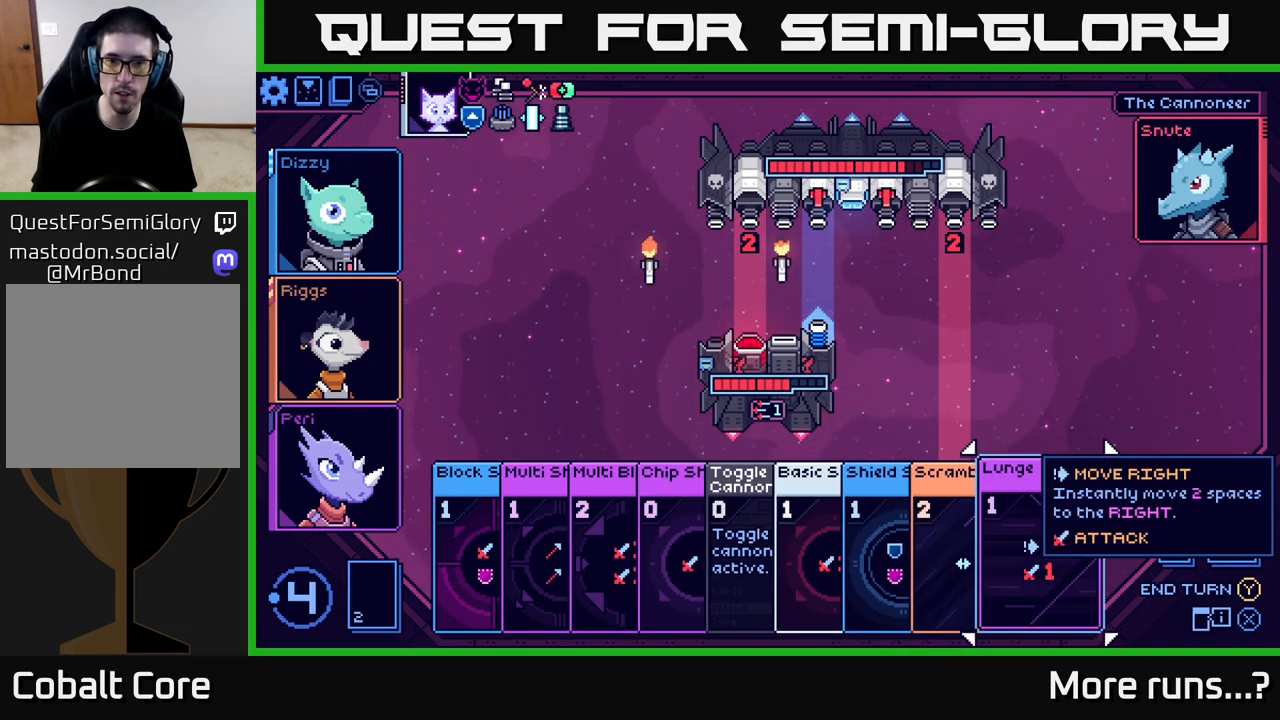
{"buttons": [], "left_stick": "center", "right_stick": "center", "events": [[267, "left_stick", "left"], [483, "left_stick", "center"]]}
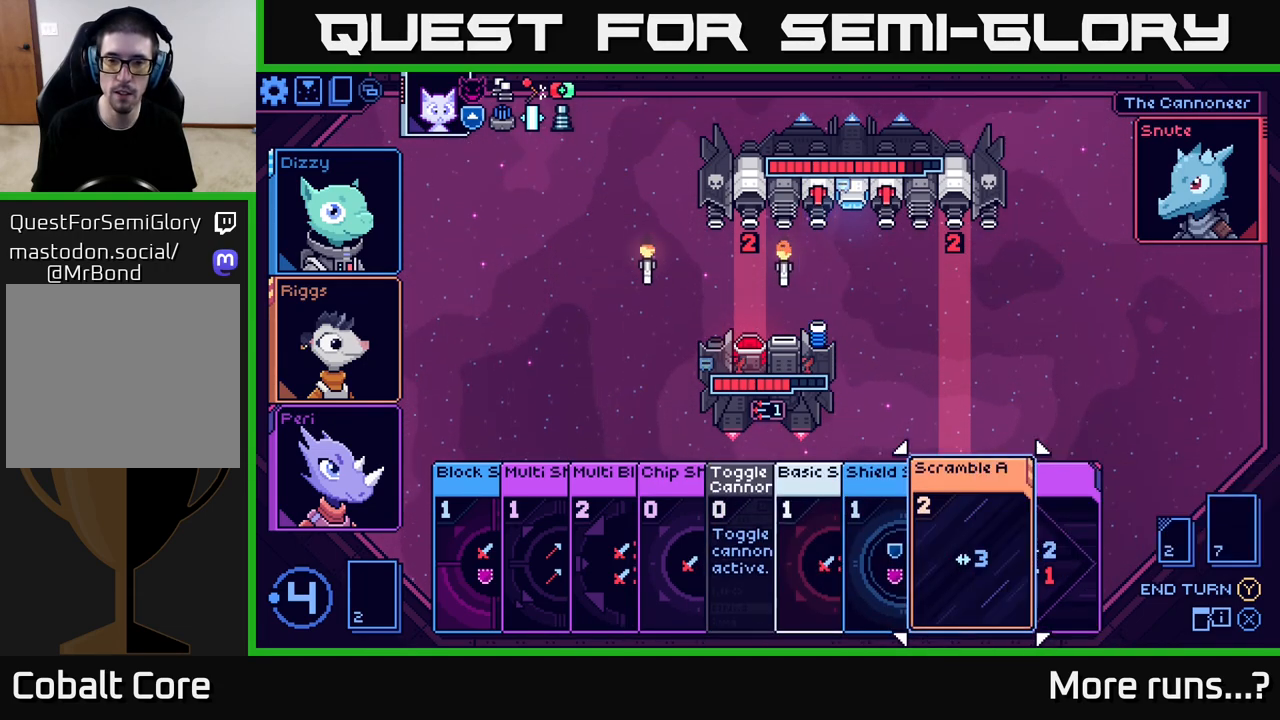
{"buttons": [], "left_stick": "center", "right_stick": "center", "events": [[100, "left_stick", "right"], [300, "left_stick", "center"]]}
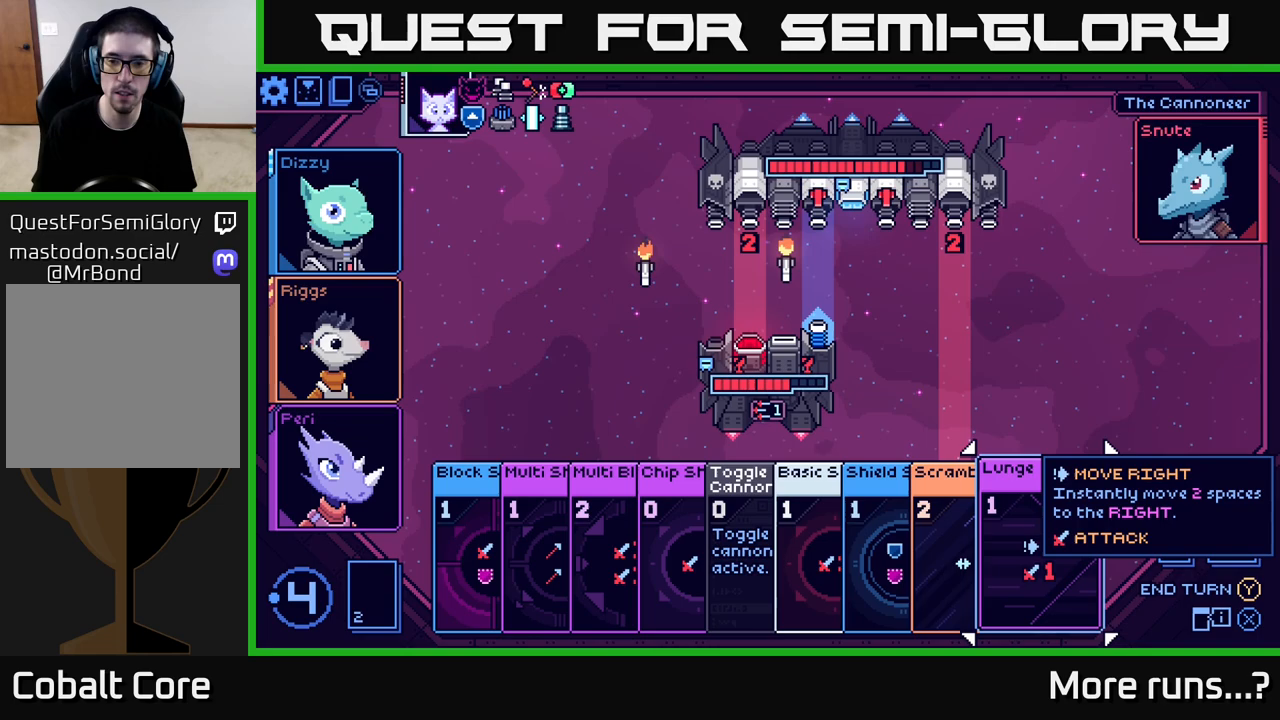
{"buttons": [], "left_stick": "center", "right_stick": "center", "events": []}
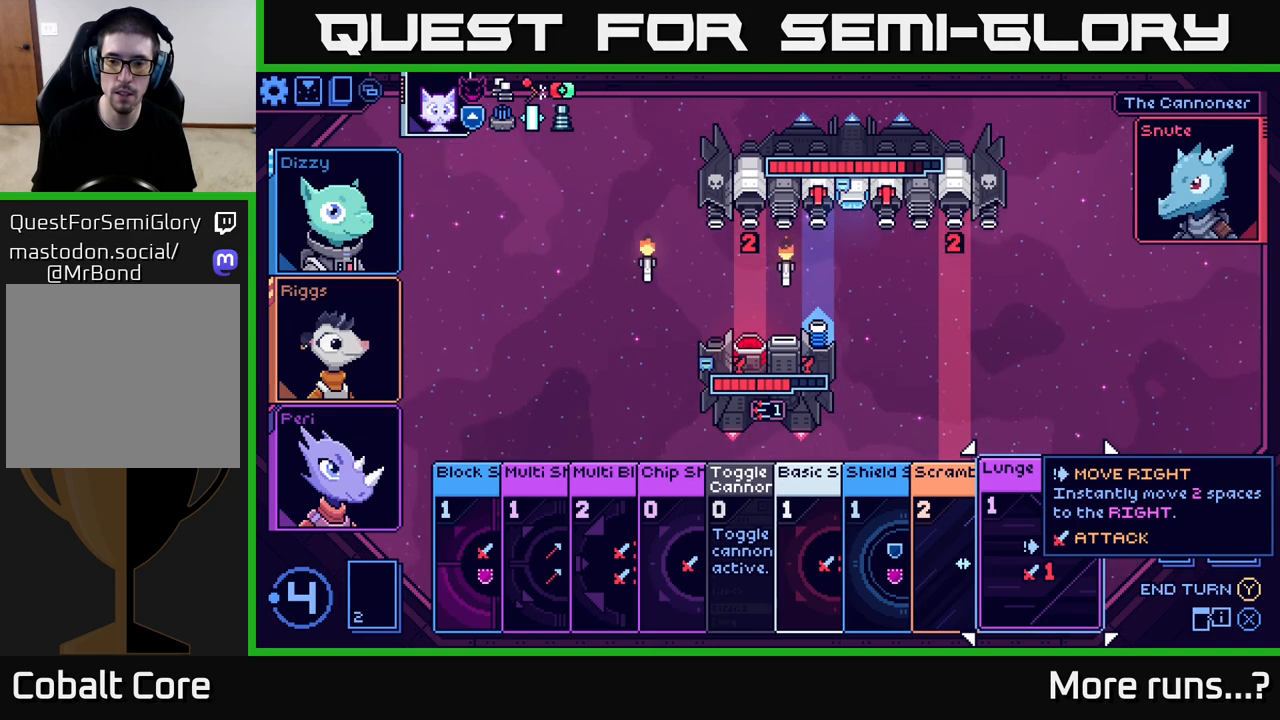
{"buttons": [], "left_stick": "center", "right_stick": "center", "events": []}
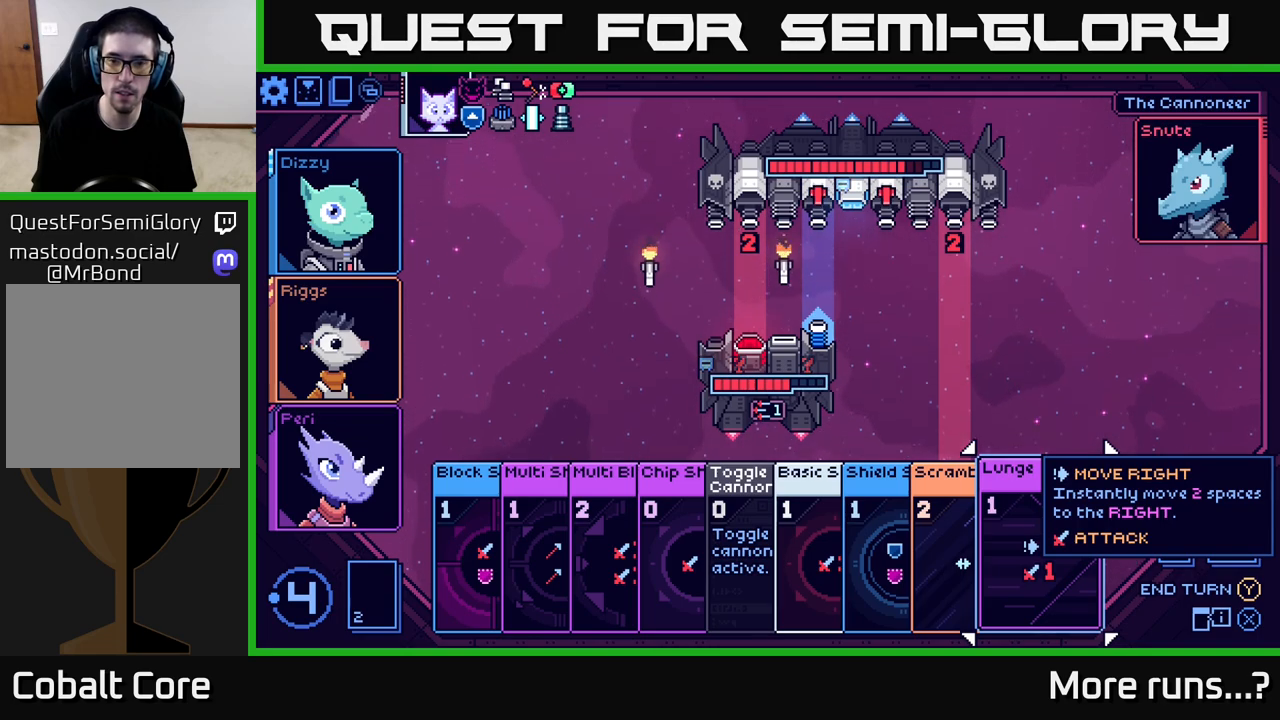
{"buttons": [], "left_stick": "center", "right_stick": "center", "events": []}
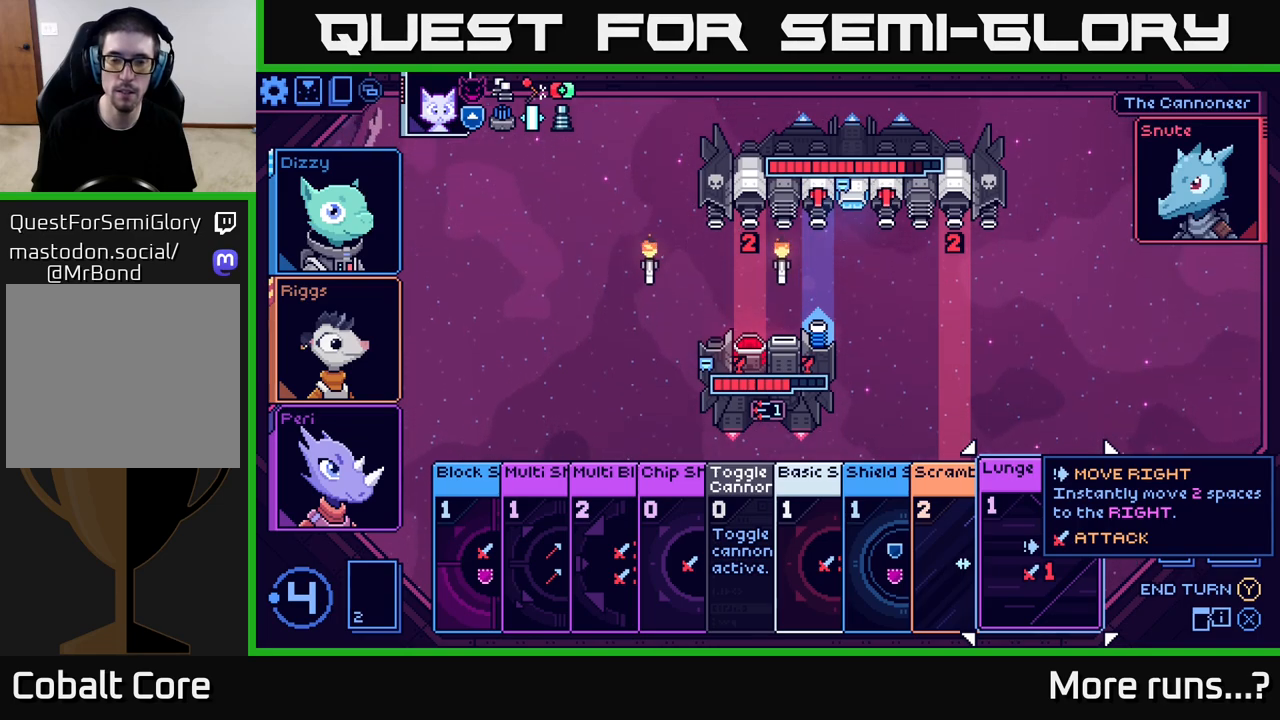
{"buttons": [], "left_stick": "center", "right_stick": "center", "events": []}
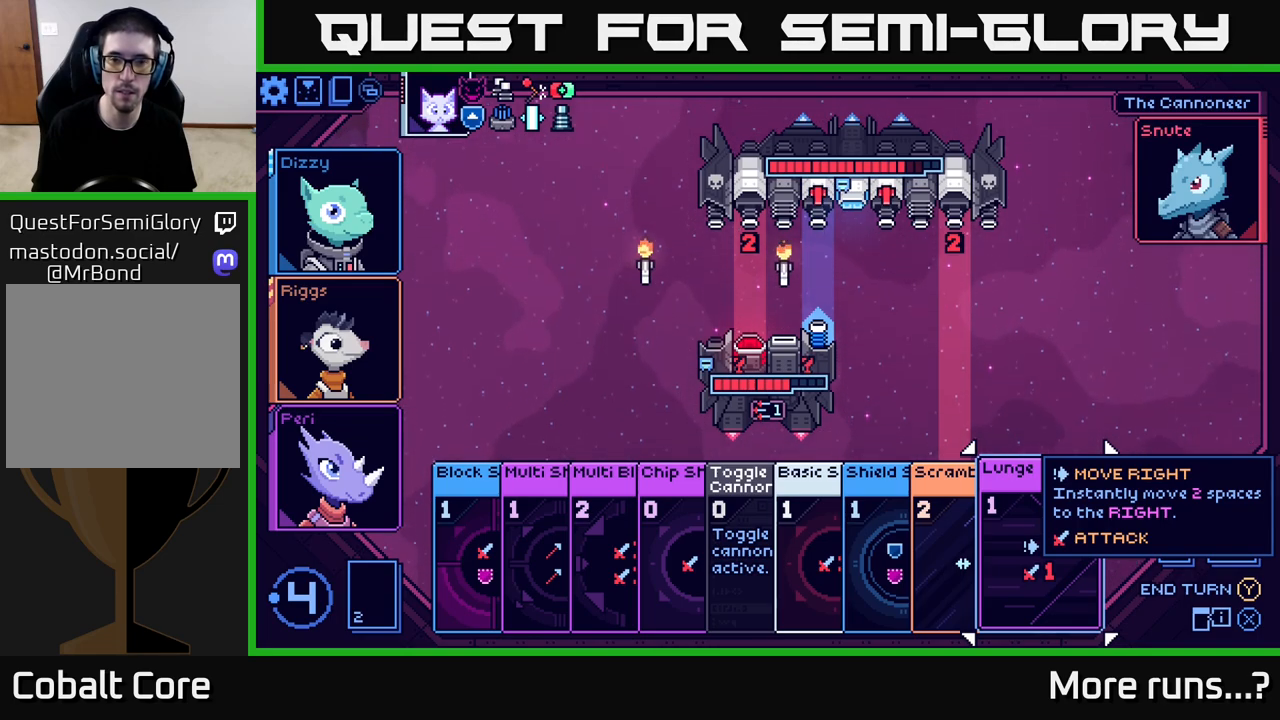
{"buttons": [], "left_stick": "center", "right_stick": "center", "events": []}
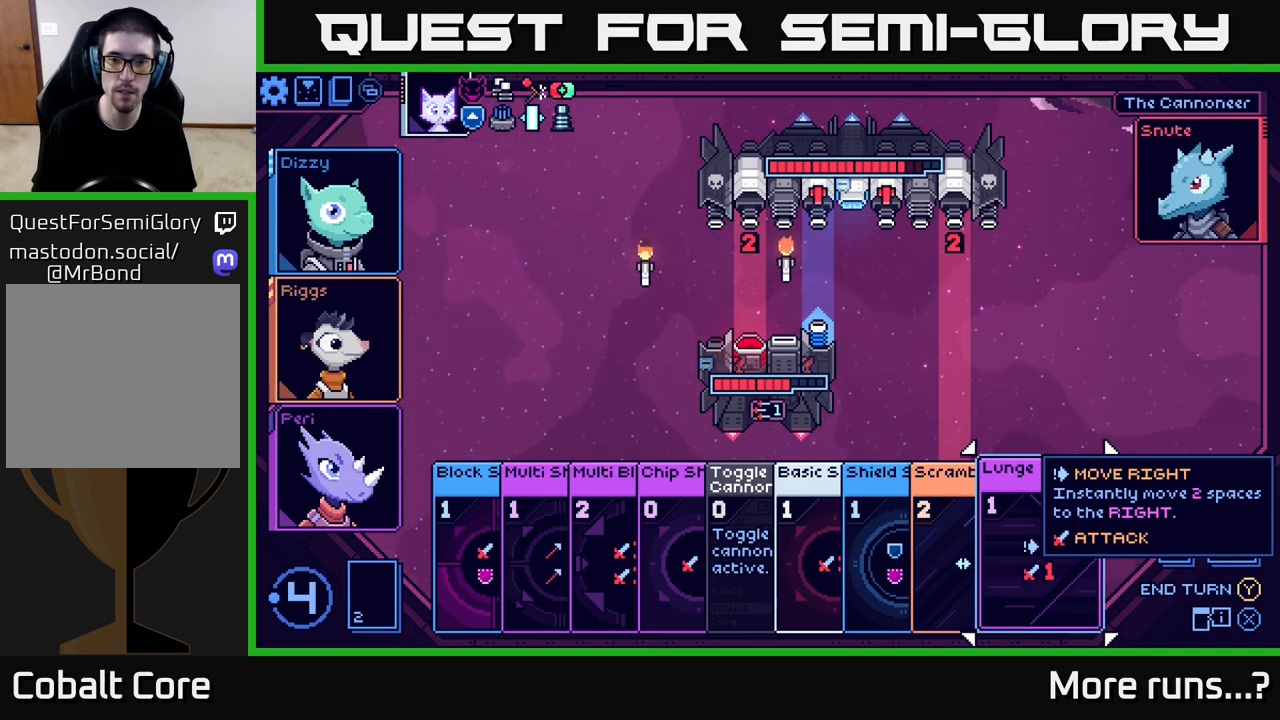
{"buttons": [], "left_stick": "center", "right_stick": "center", "events": []}
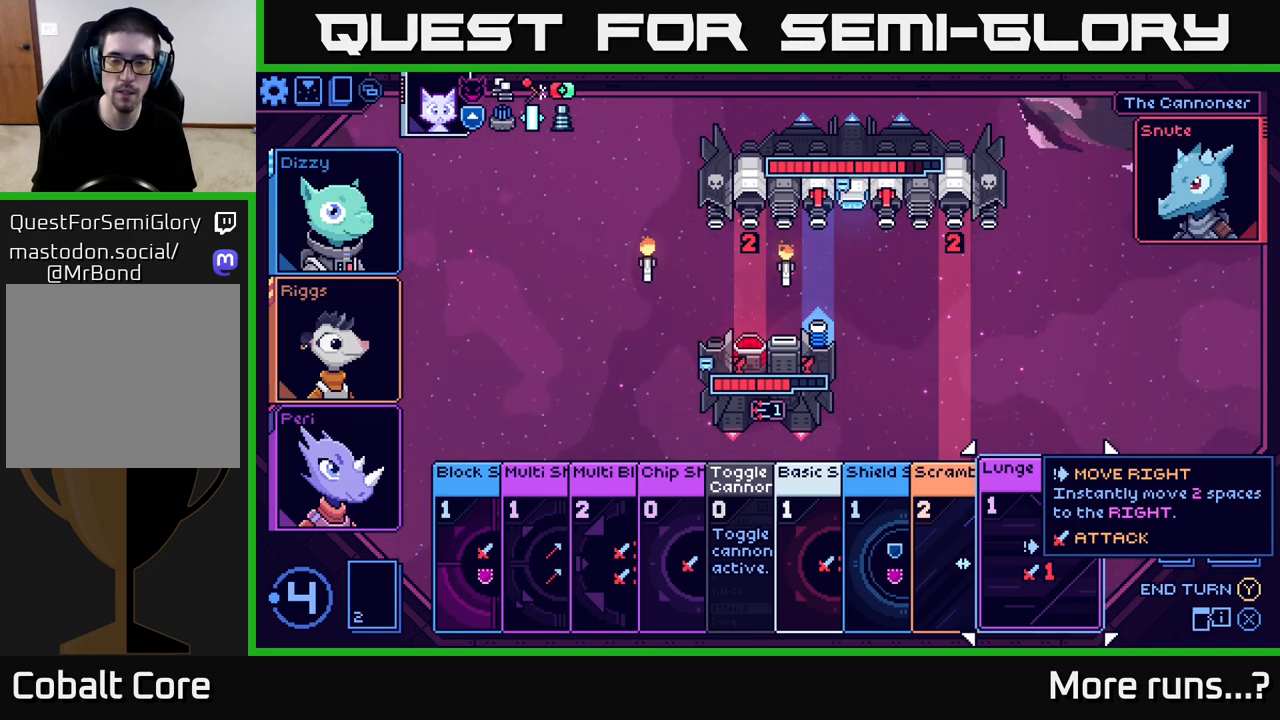
{"buttons": [], "left_stick": "center", "right_stick": "center", "events": []}
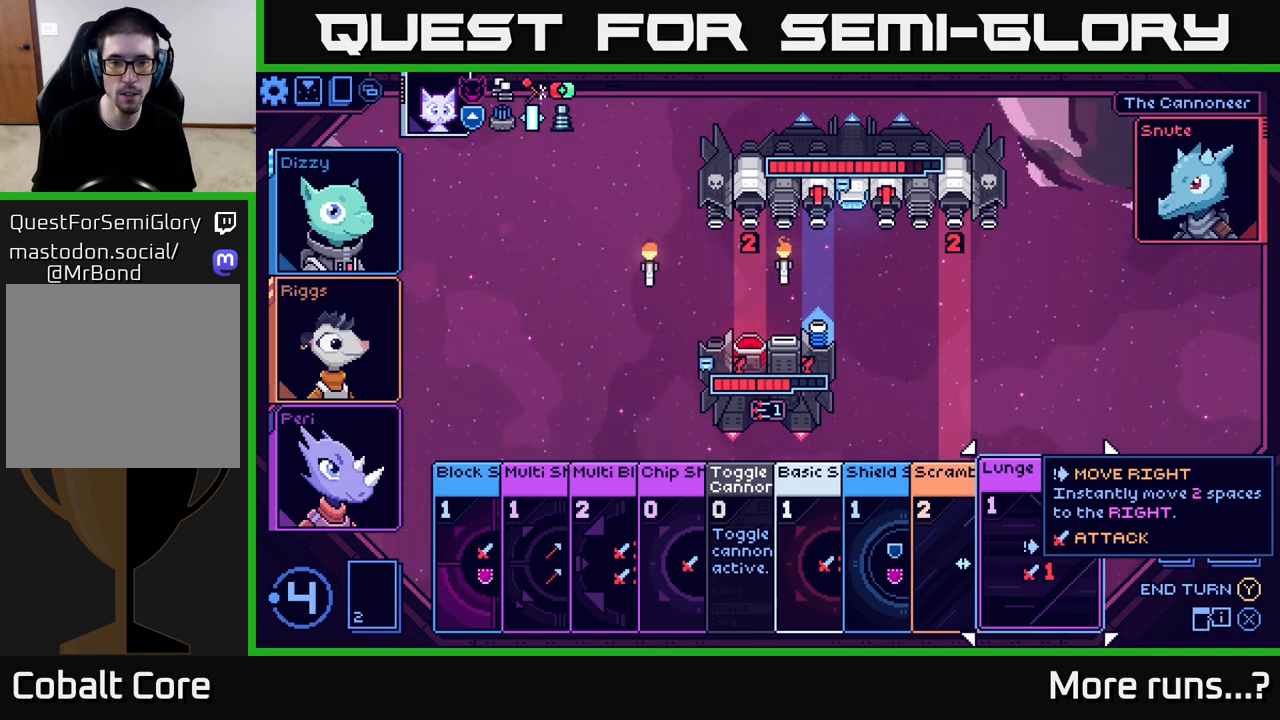
{"buttons": [], "left_stick": "center", "right_stick": "center", "events": [[267, "left_stick", "left"], [433, "left_stick", "center"]]}
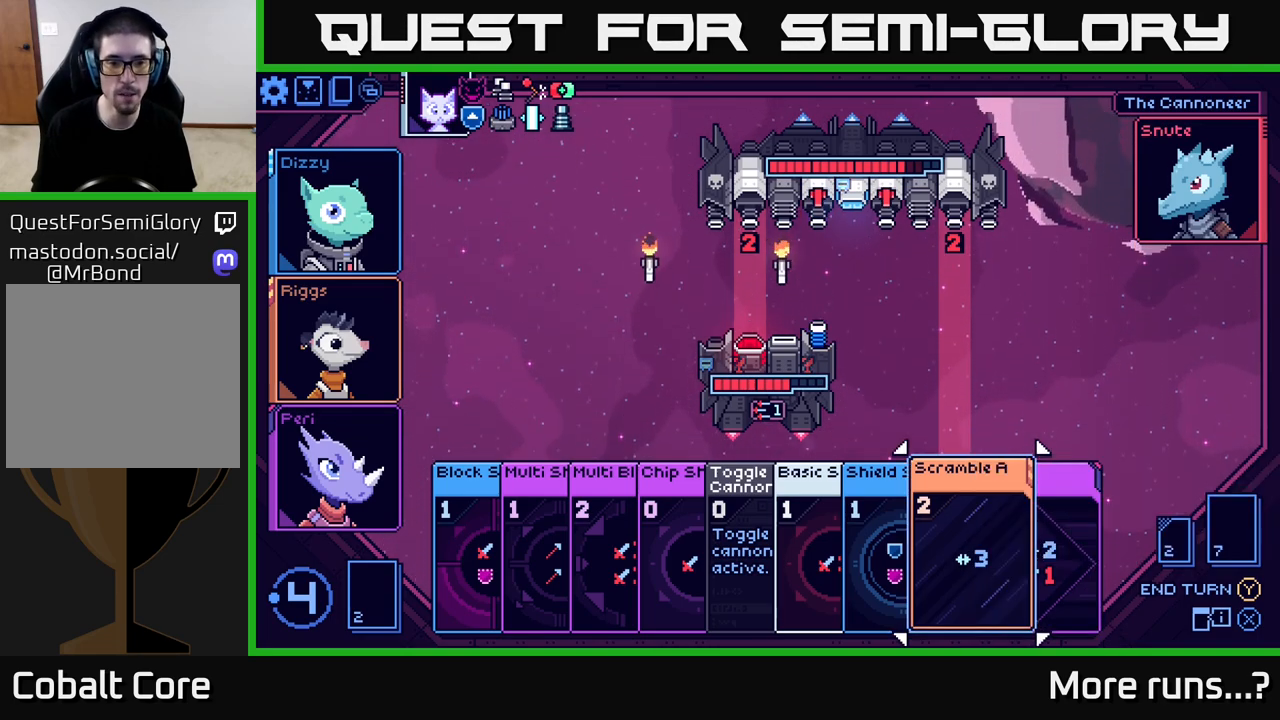
{"buttons": [], "left_stick": "center", "right_stick": "center", "events": [[67, "left_stick", "left"], [200, "left_stick", "center"], [317, "left_stick", "left"], [450, "left_stick", "center"]]}
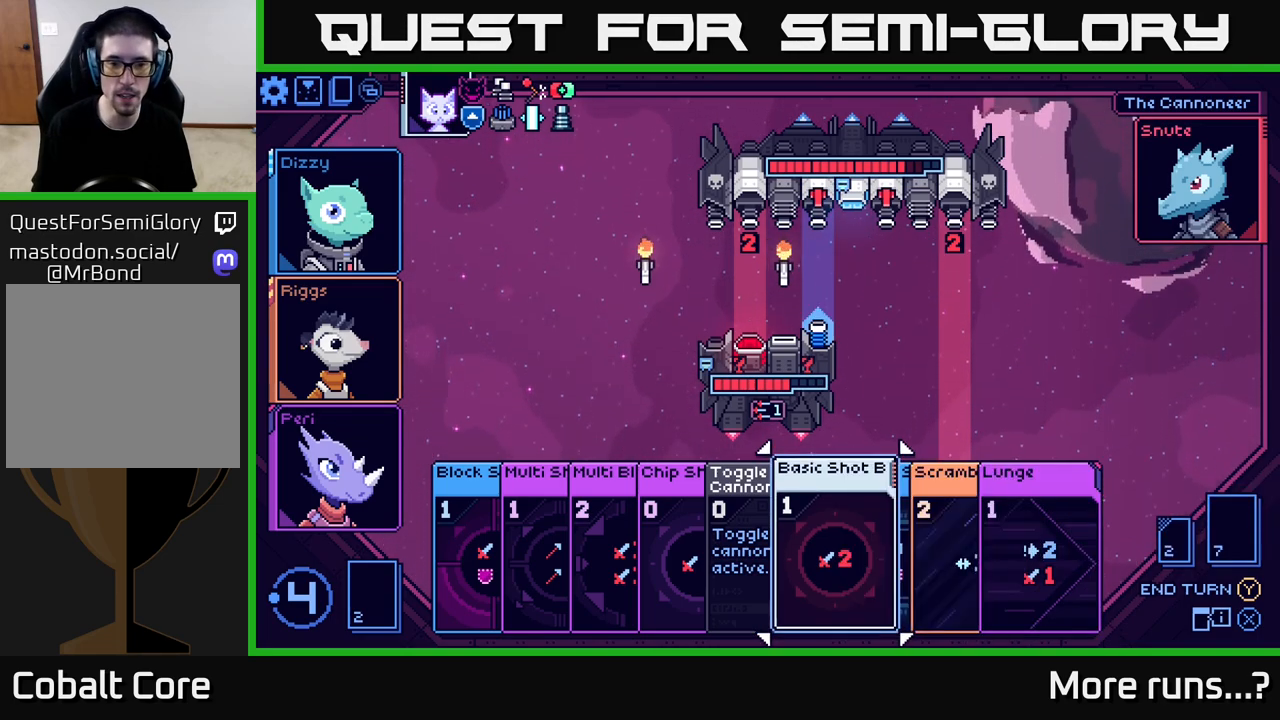
{"buttons": [], "left_stick": "left", "right_stick": "center", "events": [[67, "left_stick", "left"], [200, "left_stick", "center"], [367, "left_stick", "left"]]}
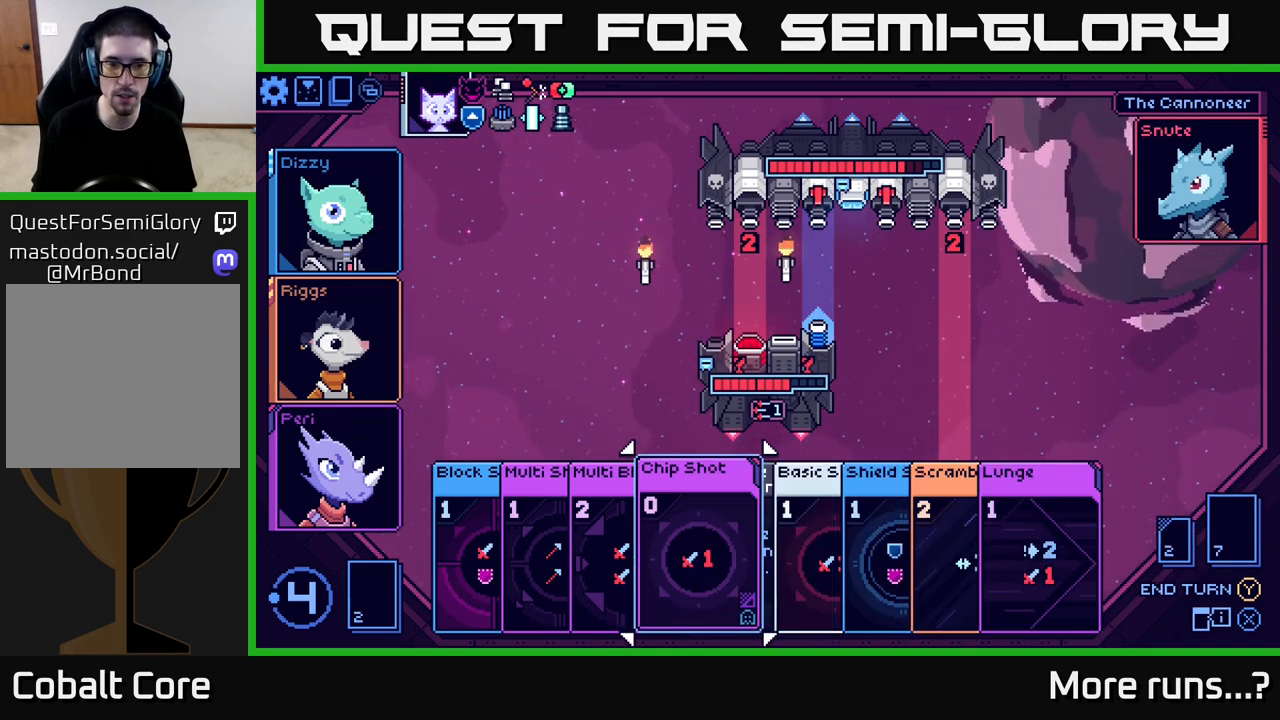
{"buttons": [], "left_stick": "center", "right_stick": "center", "events": [[50, "left_stick", "center"], [317, "left_stick", "right"], [500, "left_stick", "center"]]}
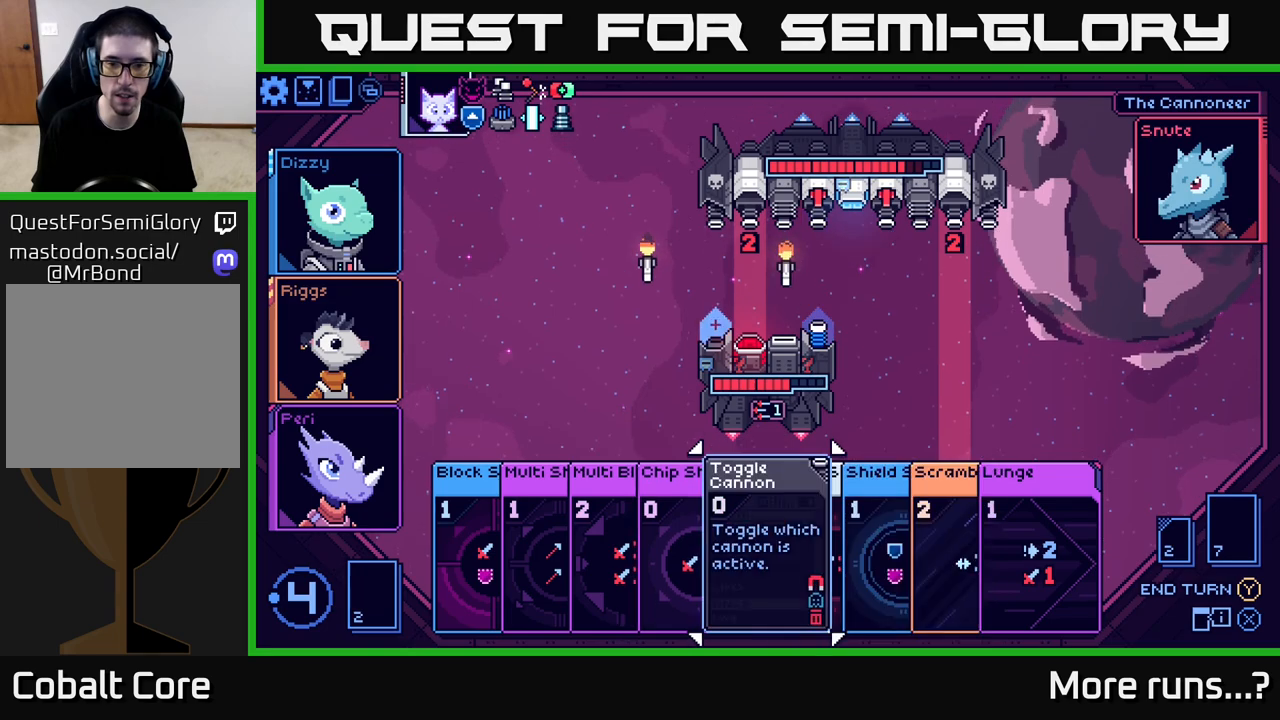
{"buttons": [], "left_stick": "center", "right_stick": "center", "events": [[67, "left_stick", "right"], [250, "left_stick", "center"]]}